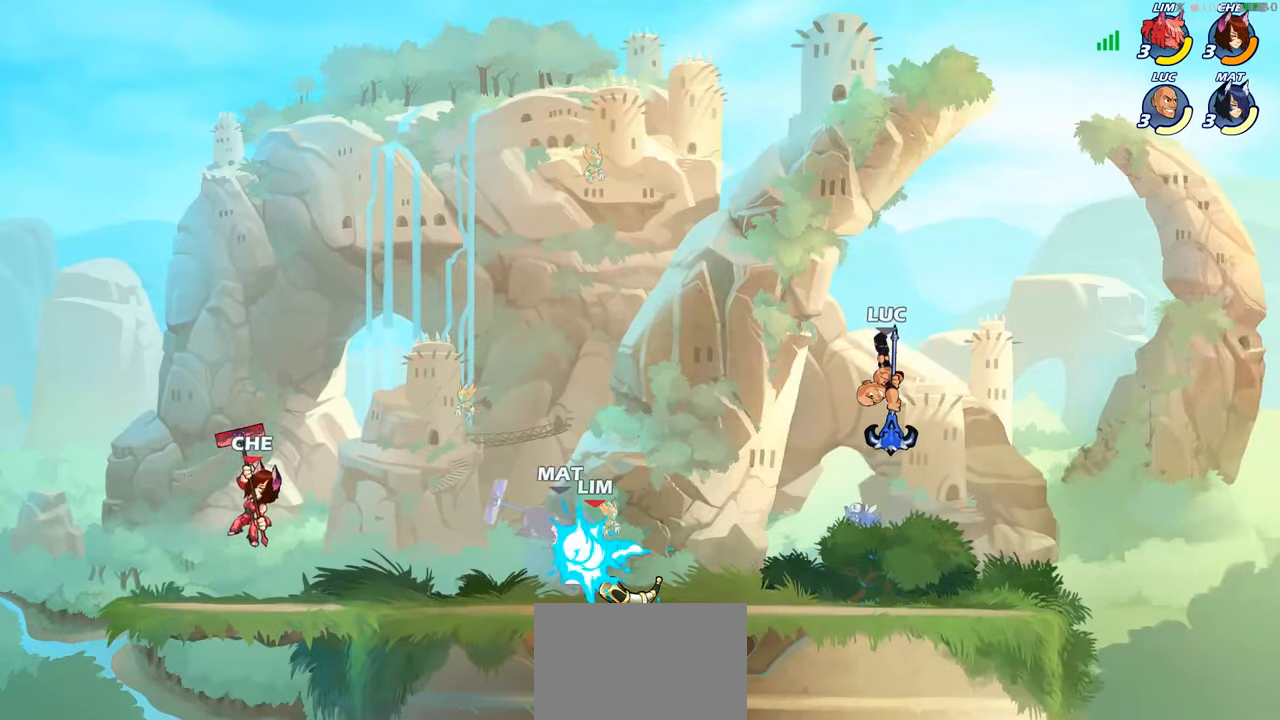
Gameplay with a controller (PlayStation layout); each line is a JSON object with the inputs held at the frame after it. "events" lists button and stick changes between this image and that frame as [ms after this image, input, new state], when the widget could be followed in between.
{"buttons": ["R2"], "left_stick": "left", "right_stick": "center", "events": [[50, "left_stick", "center"], [383, "left_stick", "left"], [500, "R2", "down"]]}
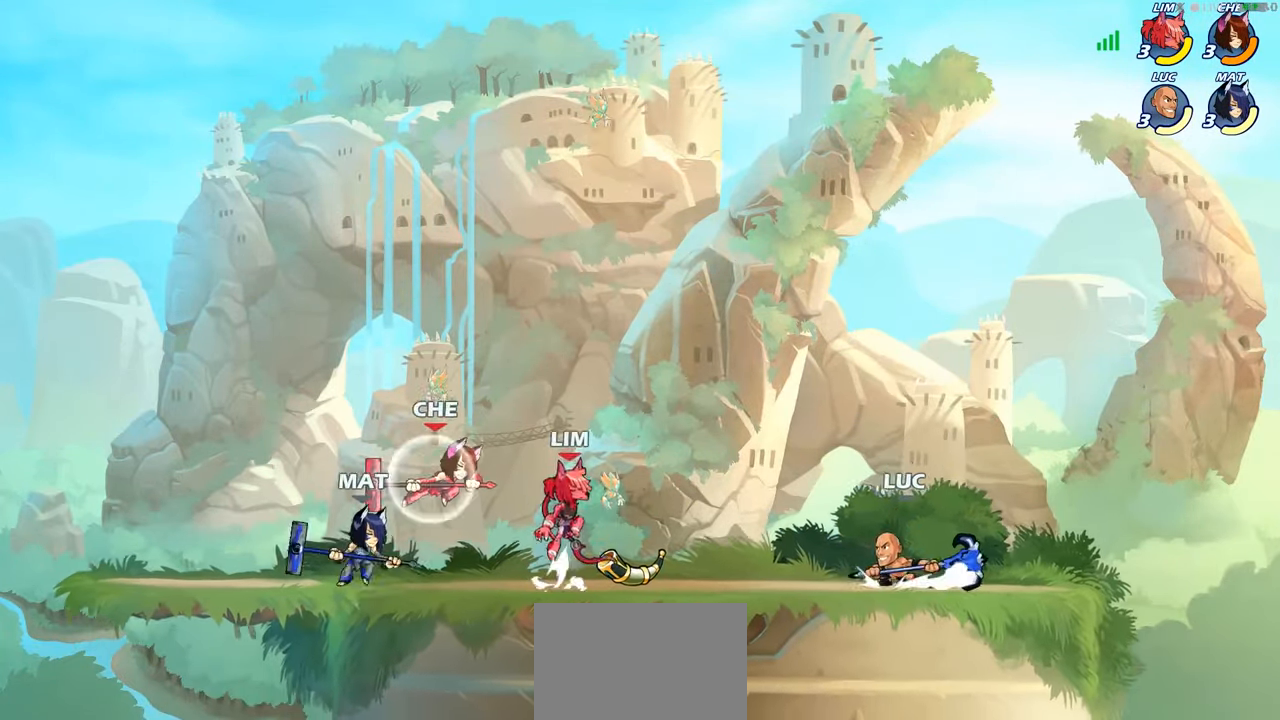
{"buttons": [], "left_stick": "center", "right_stick": "center", "events": [[50, "R1", "down"], [83, "SQUARE", "down"], [117, "R1", "up"], [133, "R2", "up"], [183, "SQUARE", "up"], [217, "left_stick", "center"]]}
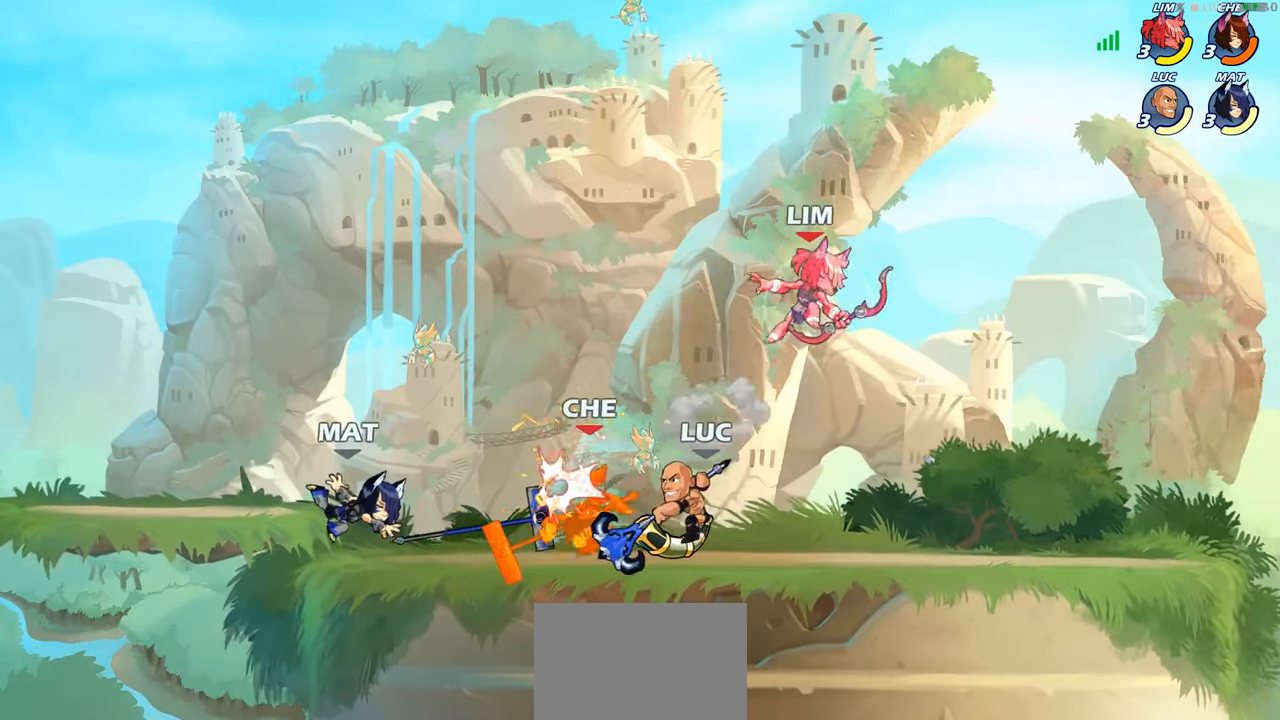
{"buttons": ["SQUARE"], "left_stick": "center", "right_stick": "center", "events": [[167, "left_stick", "right"], [300, "left_stick", "center"], [317, "SQUARE", "down"], [400, "SQUARE", "up"], [500, "SQUARE", "down"]]}
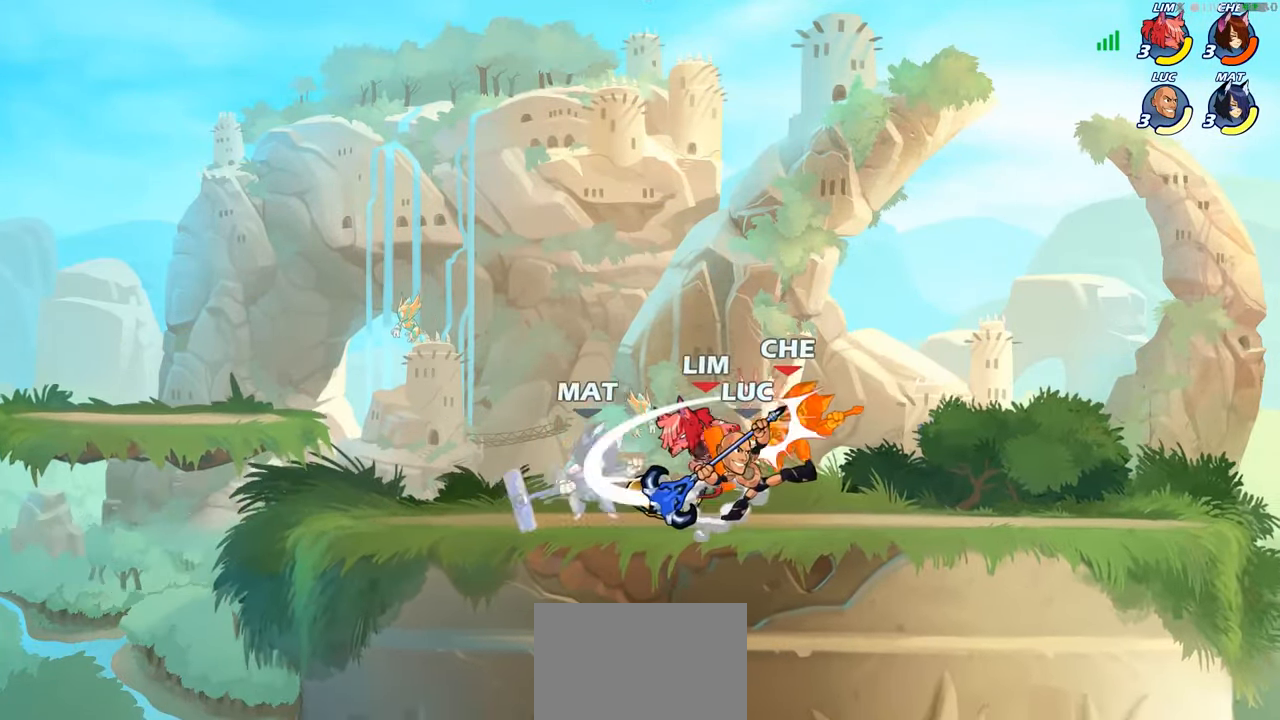
{"buttons": [], "left_stick": "center", "right_stick": "center", "events": [[100, "SQUARE", "up"], [200, "SQUARE", "down"], [300, "SQUARE", "up"], [383, "SQUARE", "down"], [450, "SQUARE", "up"]]}
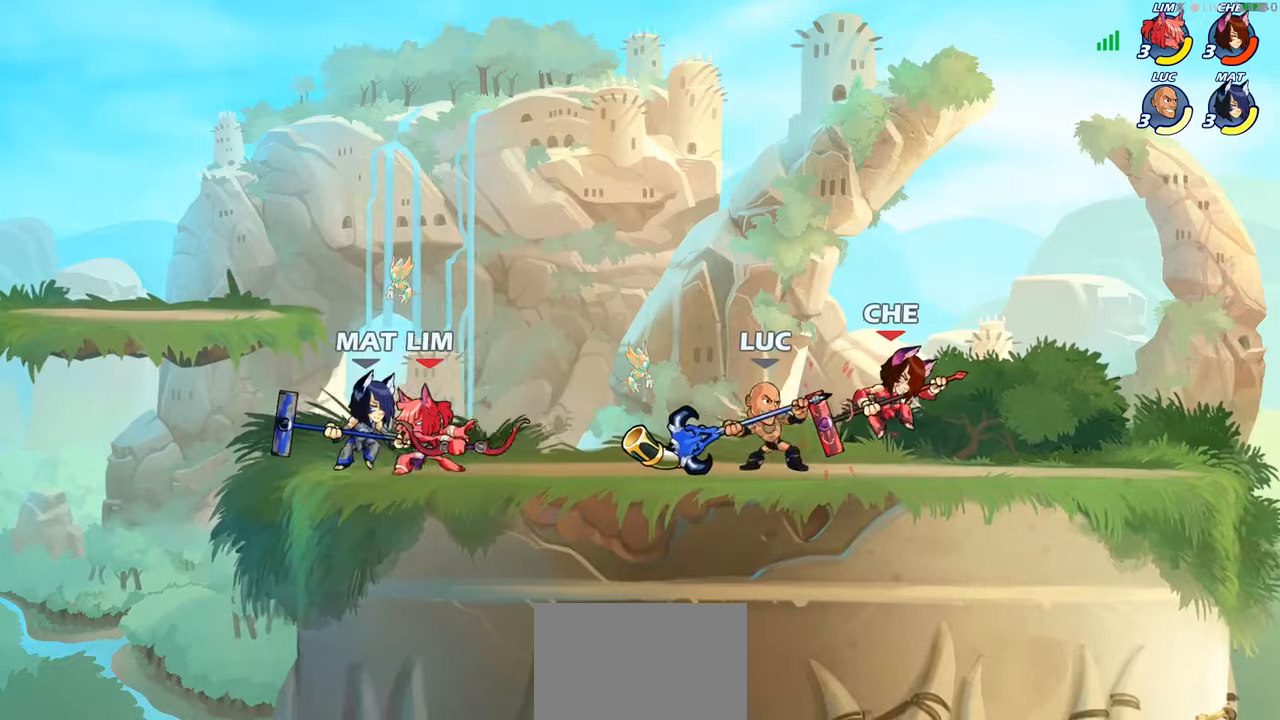
{"buttons": ["R2"], "left_stick": "right", "right_stick": "center", "events": [[50, "SQUARE", "down"], [150, "SQUARE", "up"], [234, "left_stick", "right"], [467, "R2", "down"]]}
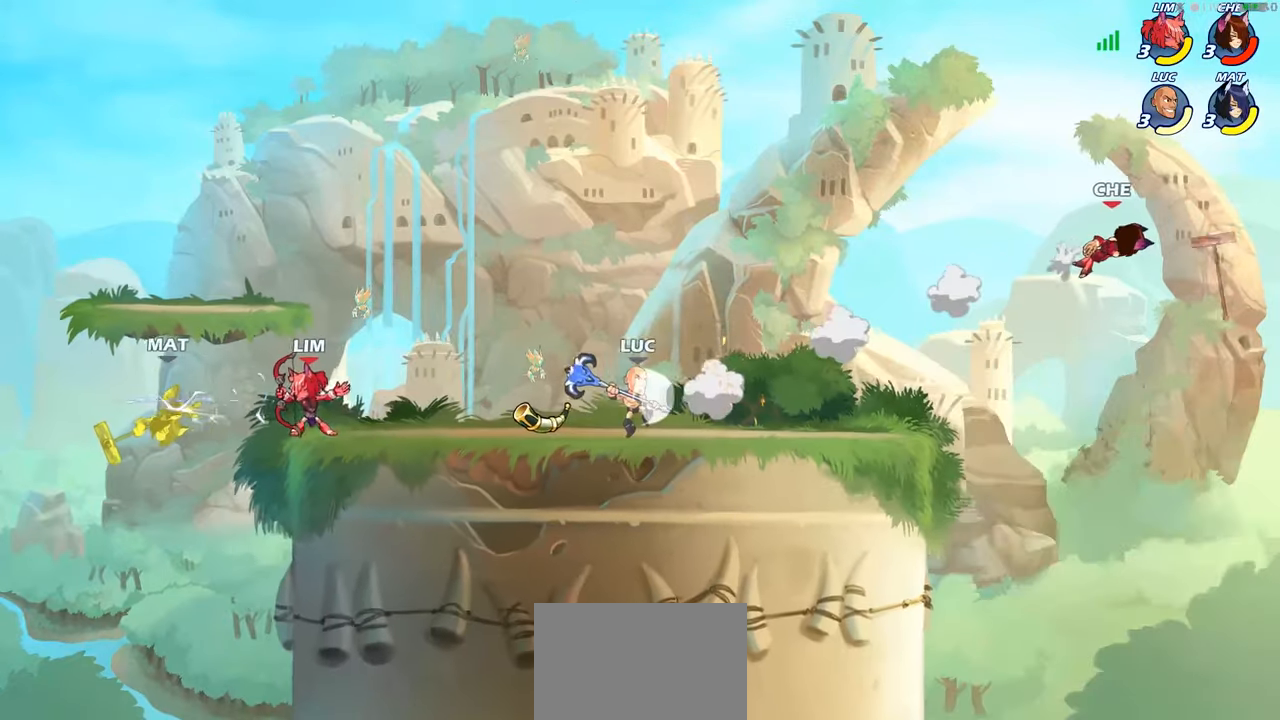
{"buttons": ["CROSS"], "left_stick": "down-right", "right_stick": "center", "events": [[150, "R2", "up"], [484, "left_stick", "down-right"], [500, "CROSS", "down"]]}
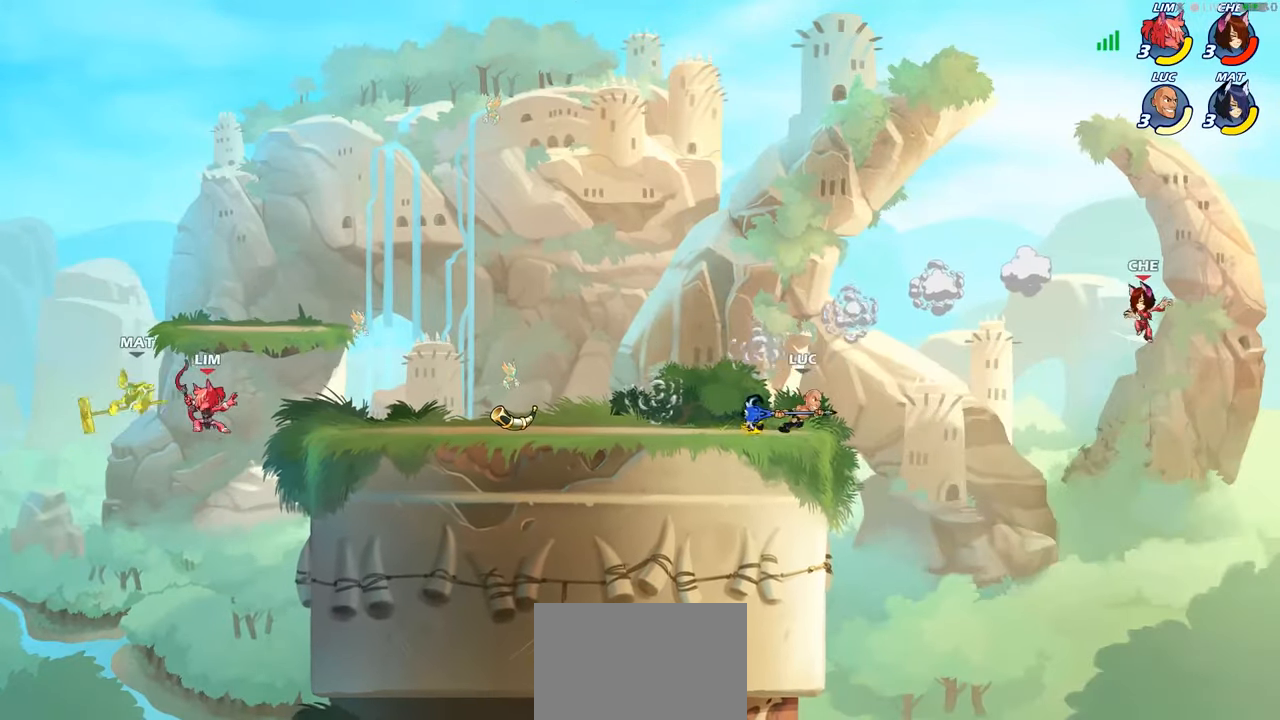
{"buttons": [], "left_stick": "down-left", "right_stick": "center", "events": [[17, "left_stick", "right"], [50, "left_stick", "down-left"], [84, "CIRCLE", "down"], [100, "CROSS", "up"], [500, "CIRCLE", "up"]]}
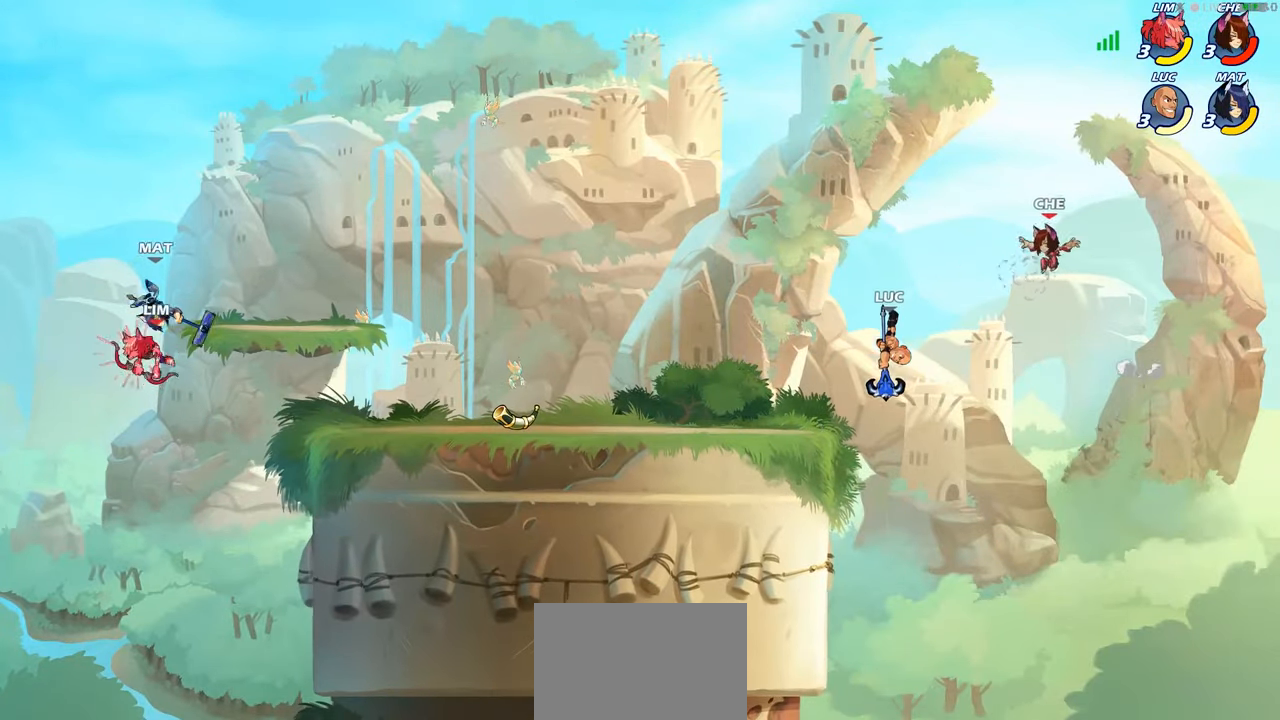
{"buttons": ["CROSS"], "left_stick": "left", "right_stick": "center", "events": [[34, "left_stick", "center"], [300, "left_stick", "left"], [484, "CROSS", "down"]]}
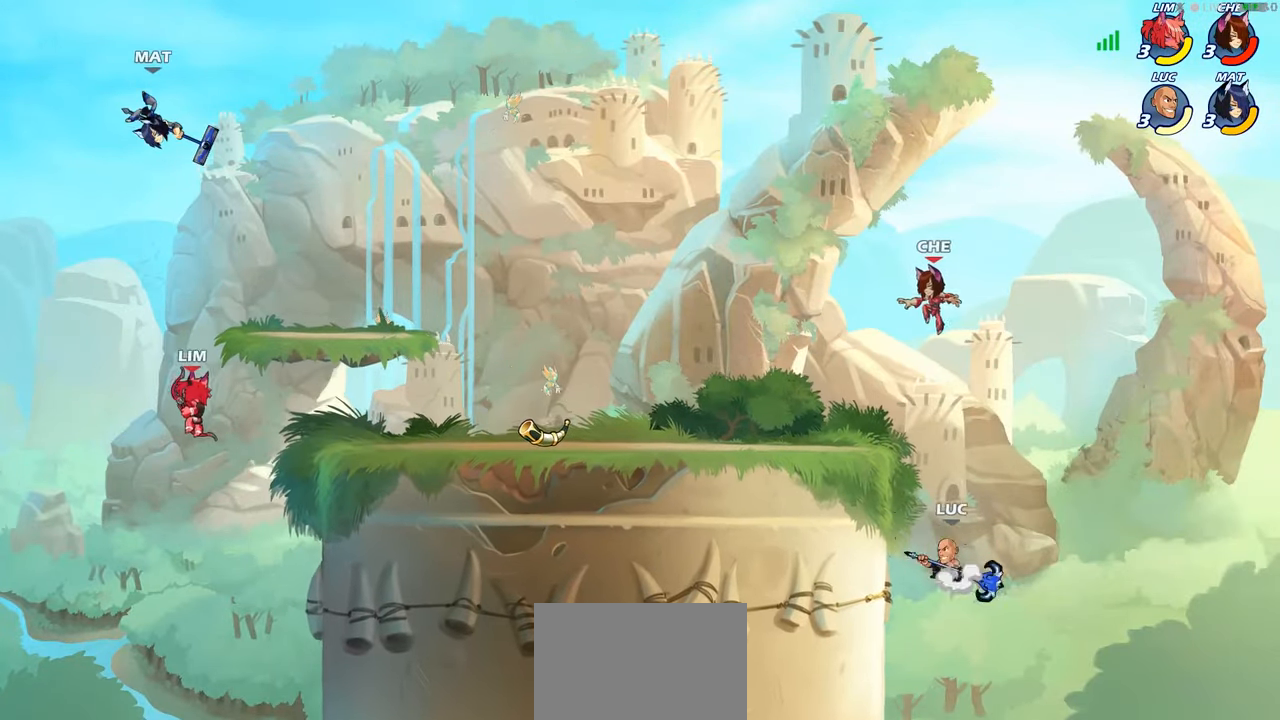
{"buttons": [], "left_stick": "left", "right_stick": "center", "events": [[100, "CIRCLE", "down"], [100, "CROSS", "up"], [234, "CIRCLE", "up"]]}
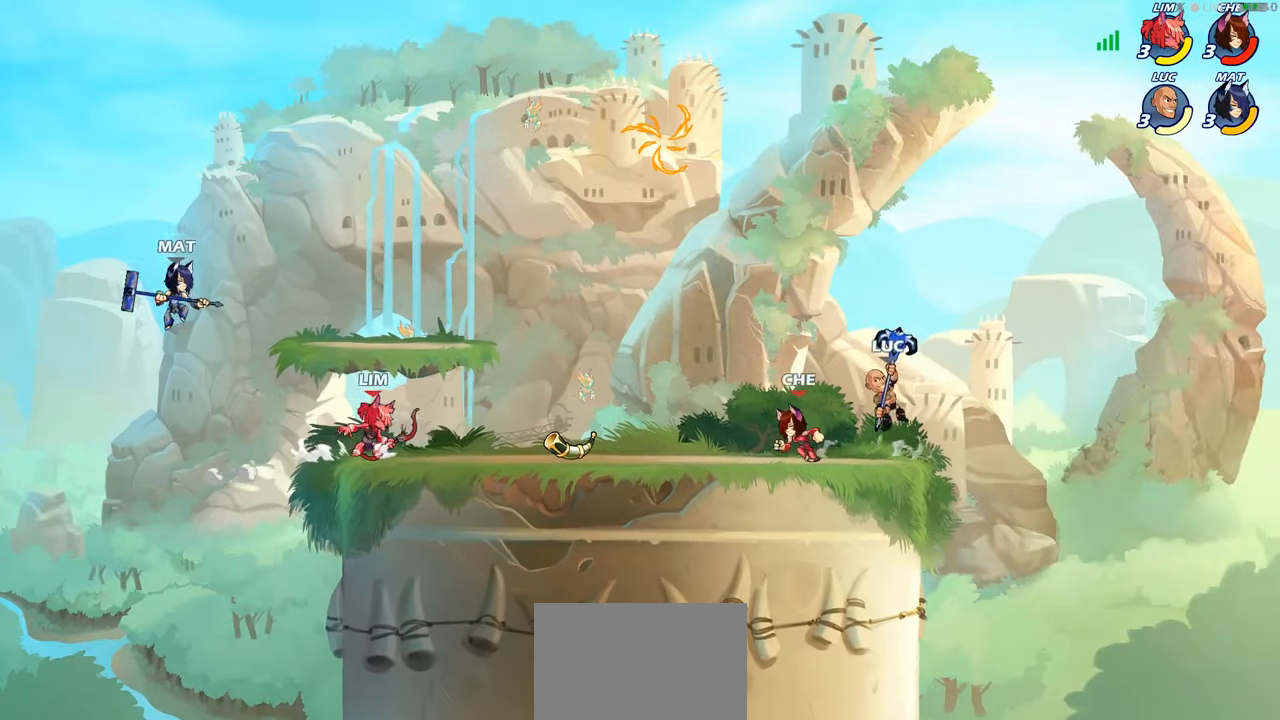
{"buttons": [], "left_stick": "center", "right_stick": "center", "events": [[134, "SQUARE", "down"], [234, "SQUARE", "up"], [467, "left_stick", "center"]]}
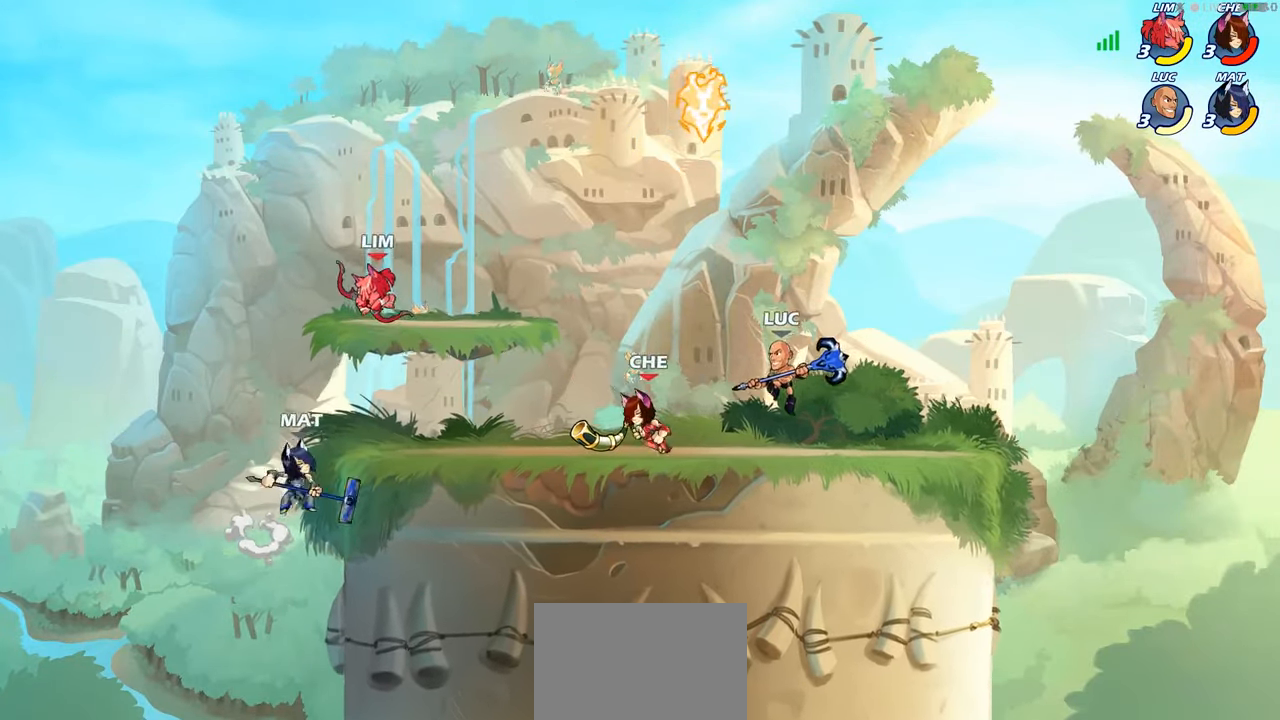
{"buttons": [], "left_stick": "center", "right_stick": "center", "events": [[17, "SQUARE", "down"], [67, "SQUARE", "up"]]}
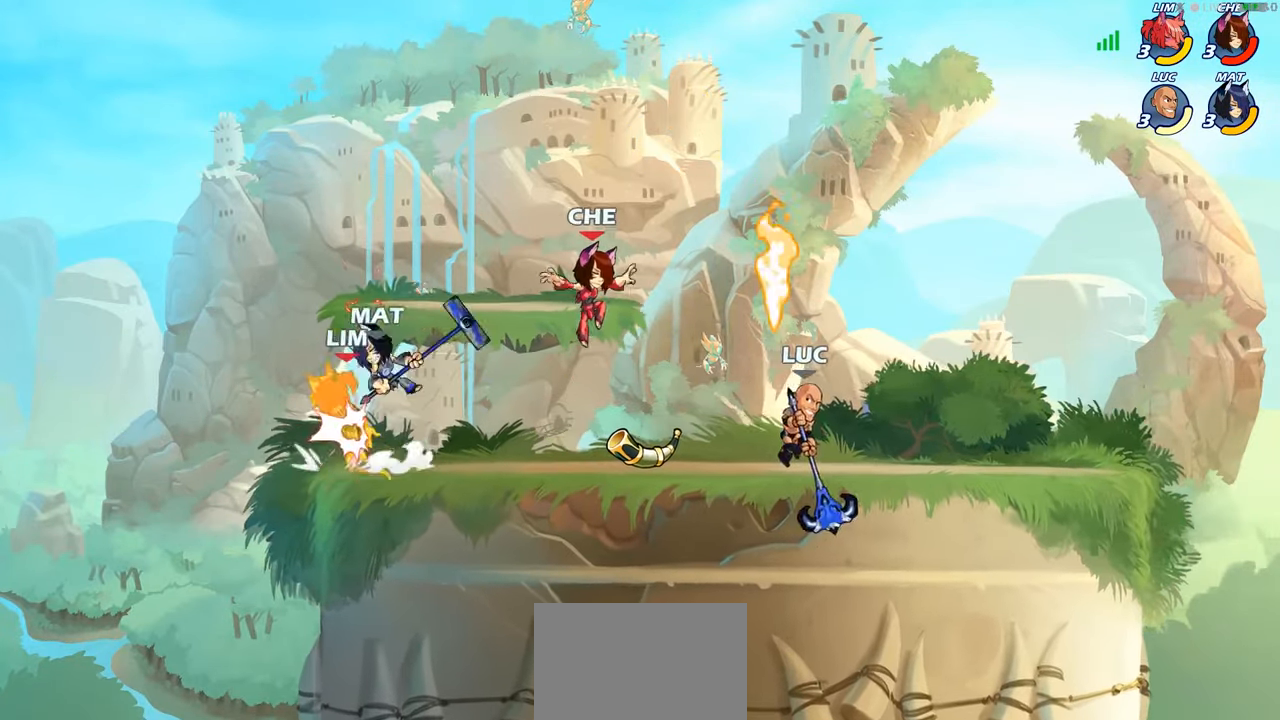
{"buttons": [], "left_stick": "down", "right_stick": "center", "events": [[350, "CROSS", "down"], [350, "left_stick", "down-left"], [400, "SQUARE", "down"], [417, "CROSS", "up"], [417, "right_stick", "down-left"], [450, "left_stick", "down"], [500, "SQUARE", "up"], [500, "right_stick", "center"]]}
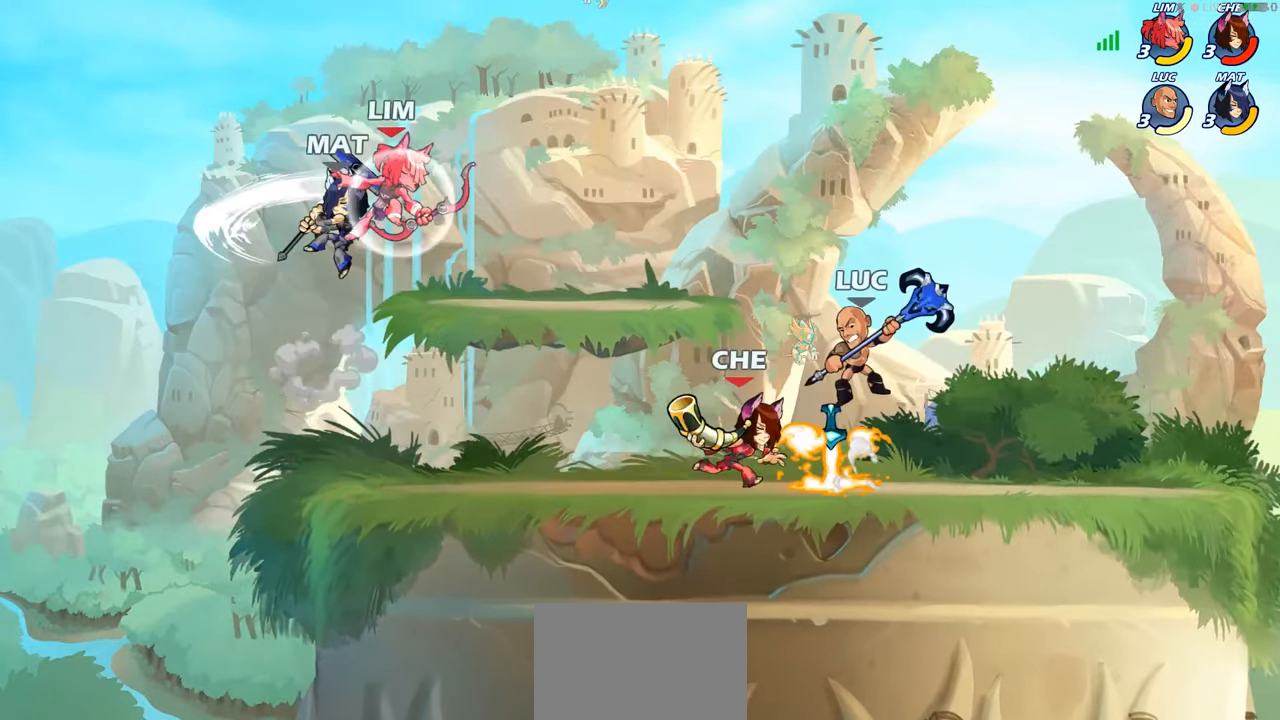
{"buttons": [], "left_stick": "right", "right_stick": "center", "events": [[284, "left_stick", "center"], [500, "left_stick", "right"]]}
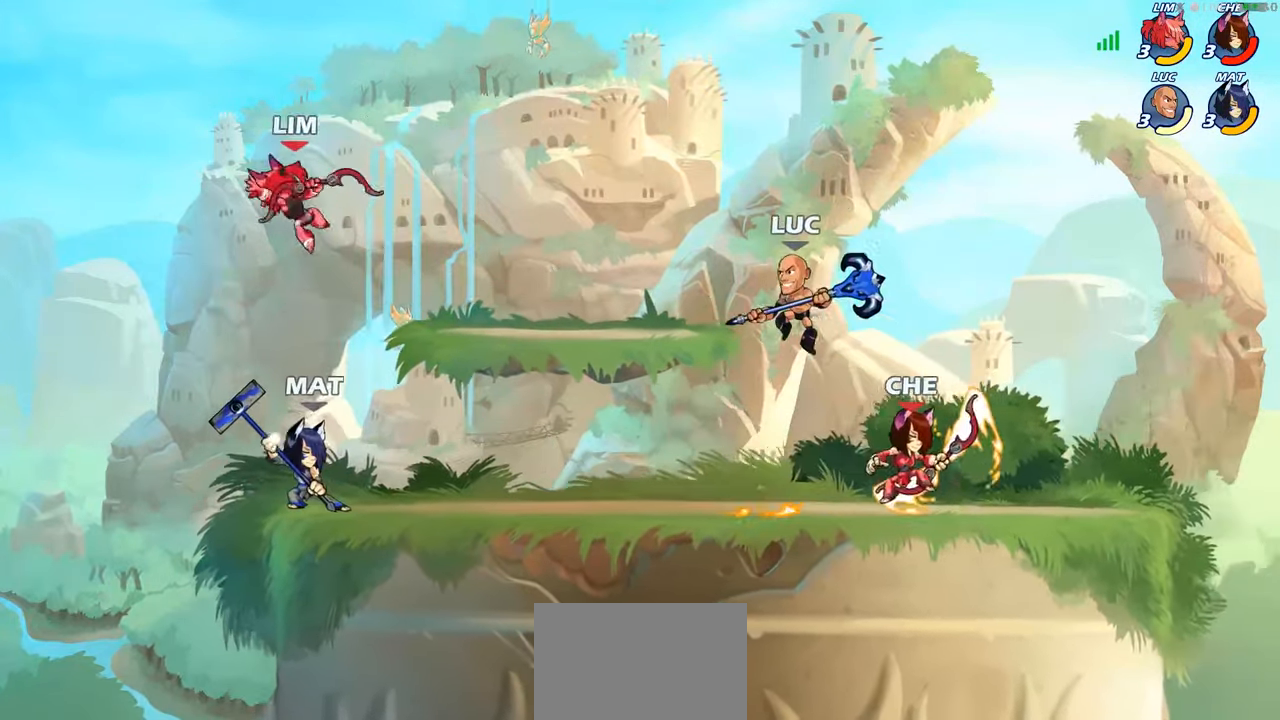
{"buttons": ["R2"], "left_stick": "center", "right_stick": "center", "events": [[184, "left_stick", "center"], [284, "R1", "down"], [284, "R2", "down"], [334, "R1", "up"]]}
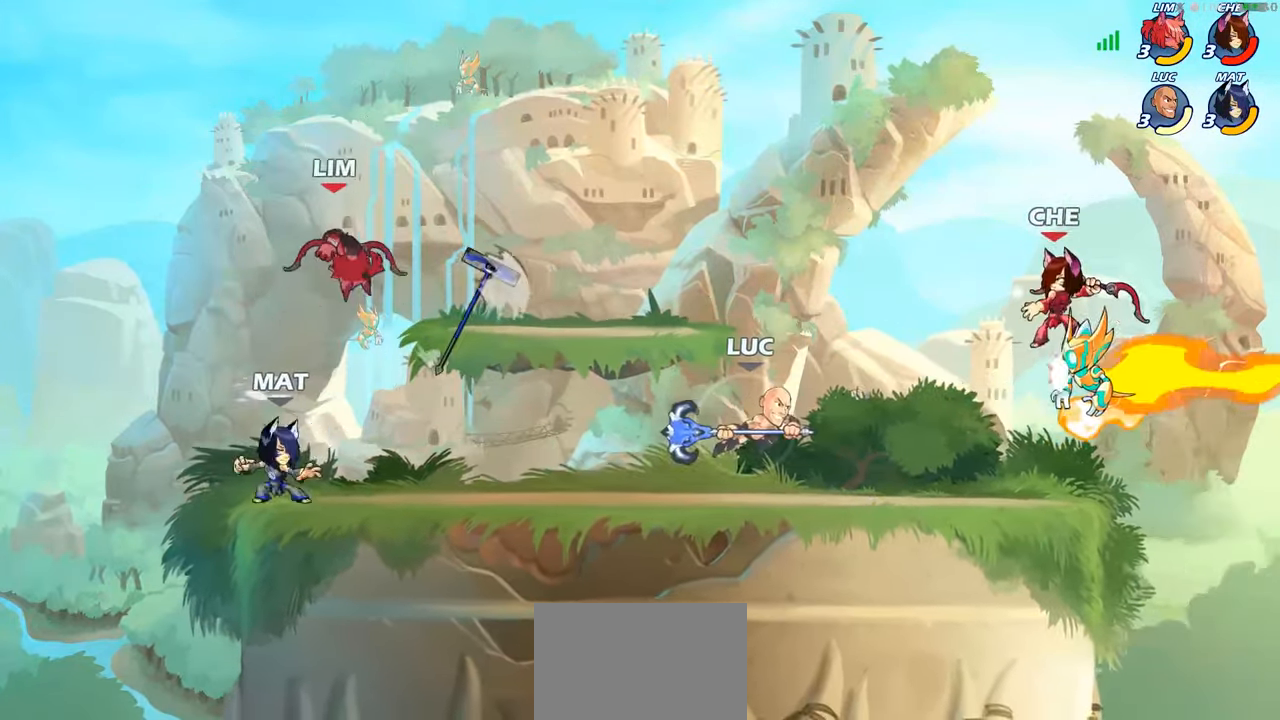
{"buttons": [], "left_stick": "center", "right_stick": "center", "events": [[66, "R2", "up"], [116, "left_stick", "right"], [200, "left_stick", "down"], [466, "left_stick", "center"]]}
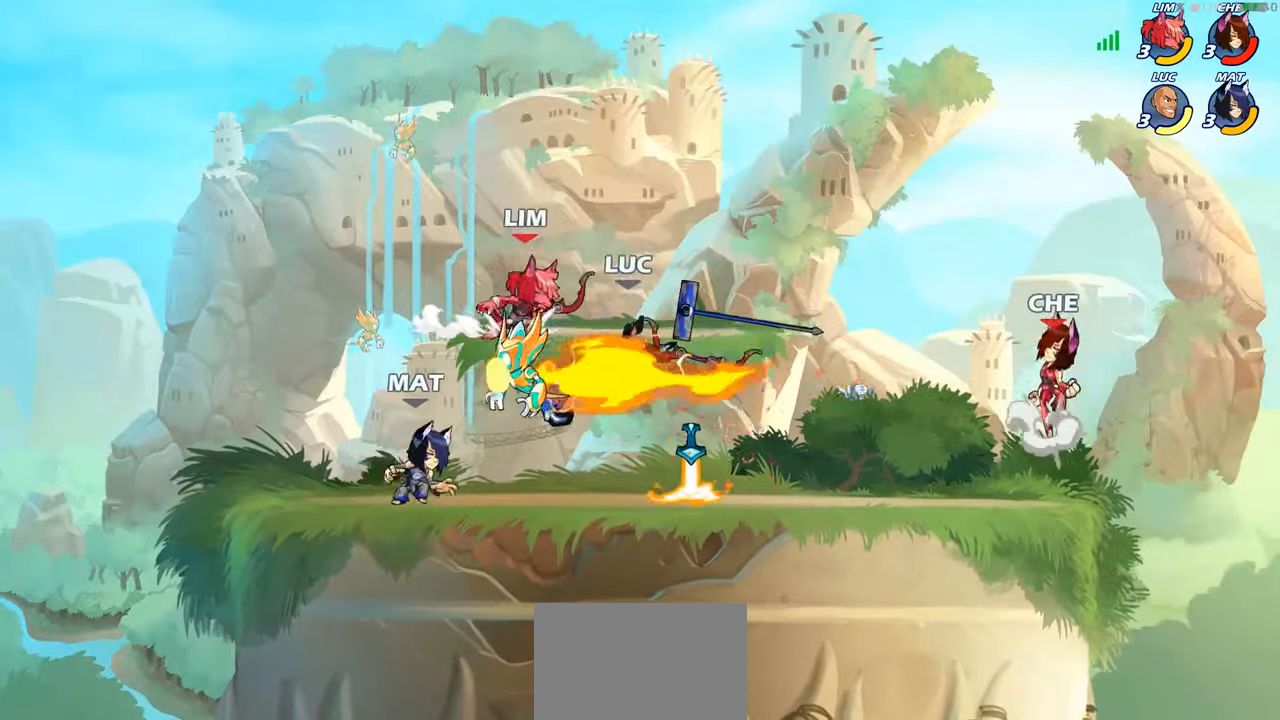
{"buttons": [], "left_stick": "down-right", "right_stick": "center", "events": [[83, "left_stick", "down"], [400, "left_stick", "right"], [483, "left_stick", "down-right"]]}
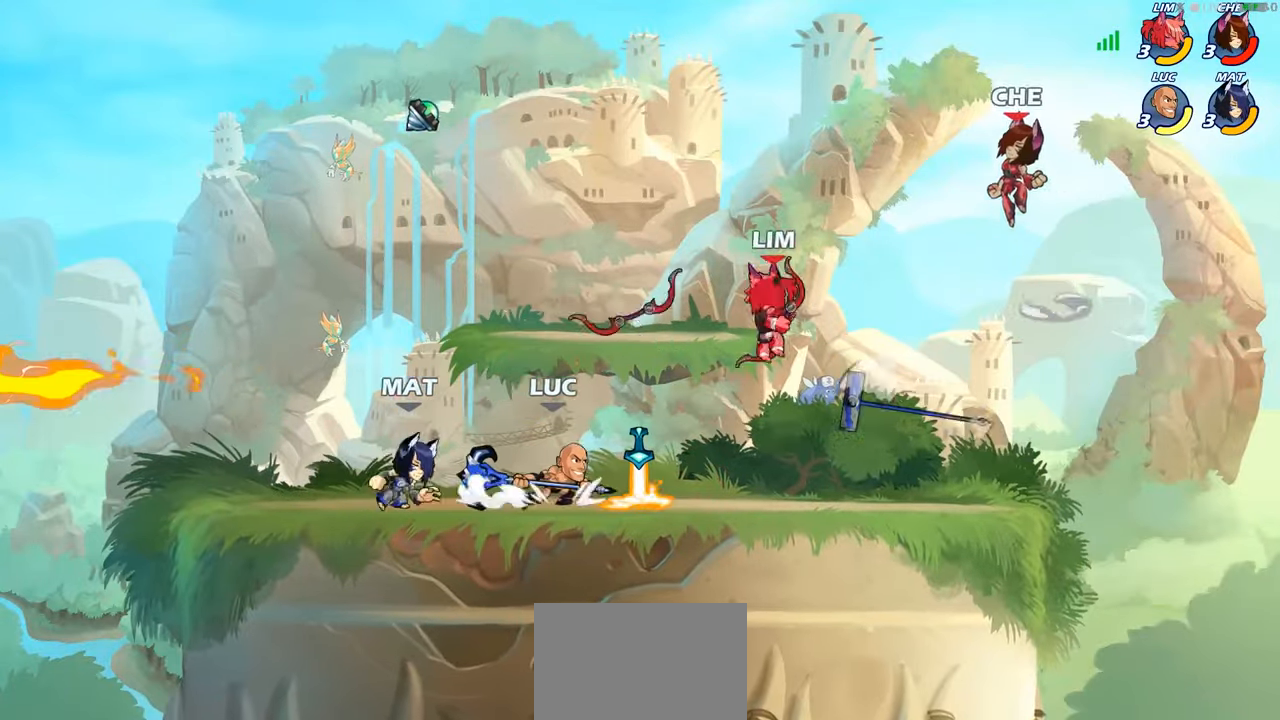
{"buttons": [], "left_stick": "center", "right_stick": "center", "events": [[216, "left_stick", "down"], [233, "CIRCLE", "down"], [333, "CIRCLE", "up"], [366, "left_stick", "center"]]}
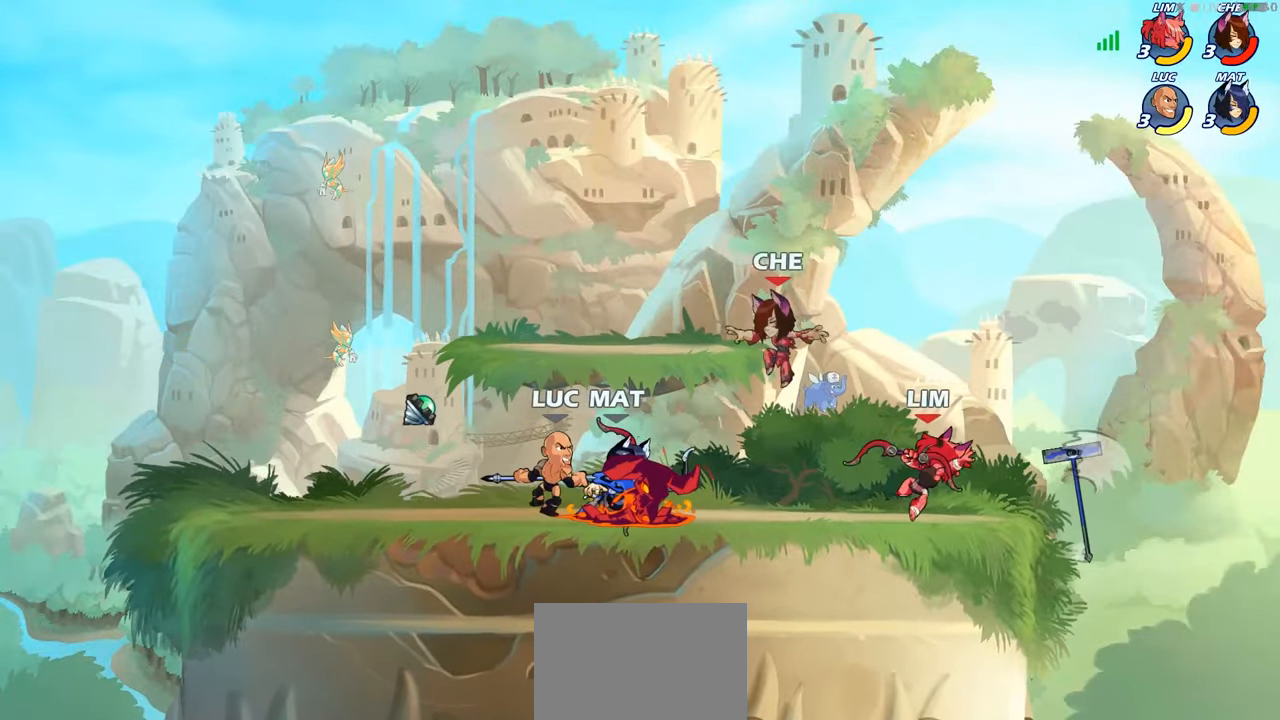
{"buttons": [], "left_stick": "center", "right_stick": "center", "events": []}
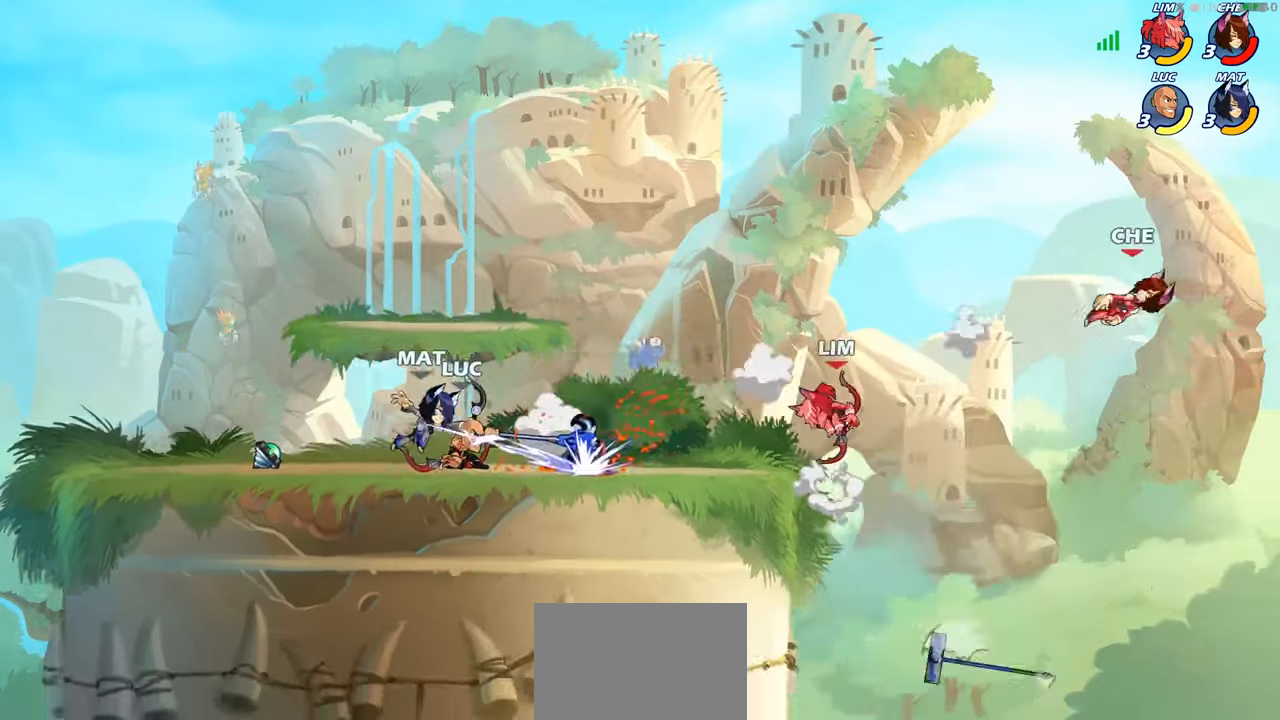
{"buttons": [], "left_stick": "right", "right_stick": "center", "events": [[450, "left_stick", "right"]]}
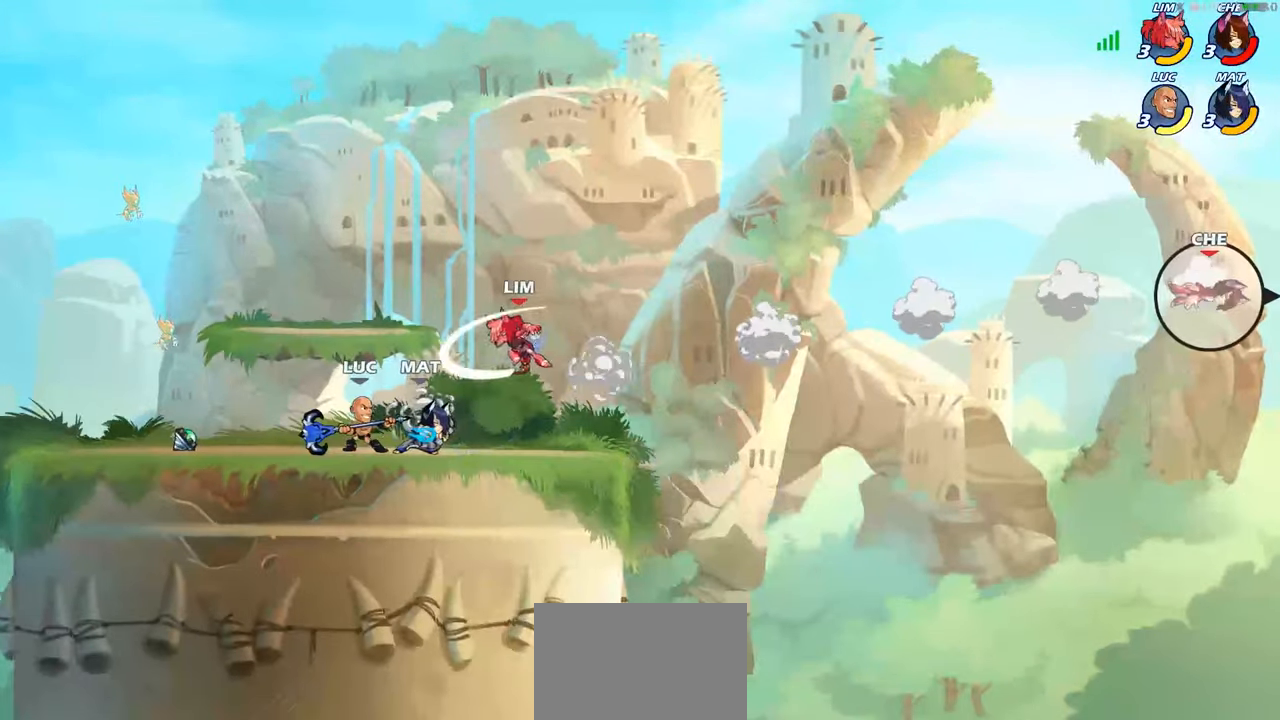
{"buttons": [], "left_stick": "left", "right_stick": "center", "events": [[16, "R2", "down"], [66, "left_stick", "center"], [83, "R2", "up"], [266, "left_stick", "left"], [283, "SQUARE", "down"], [350, "SQUARE", "up"]]}
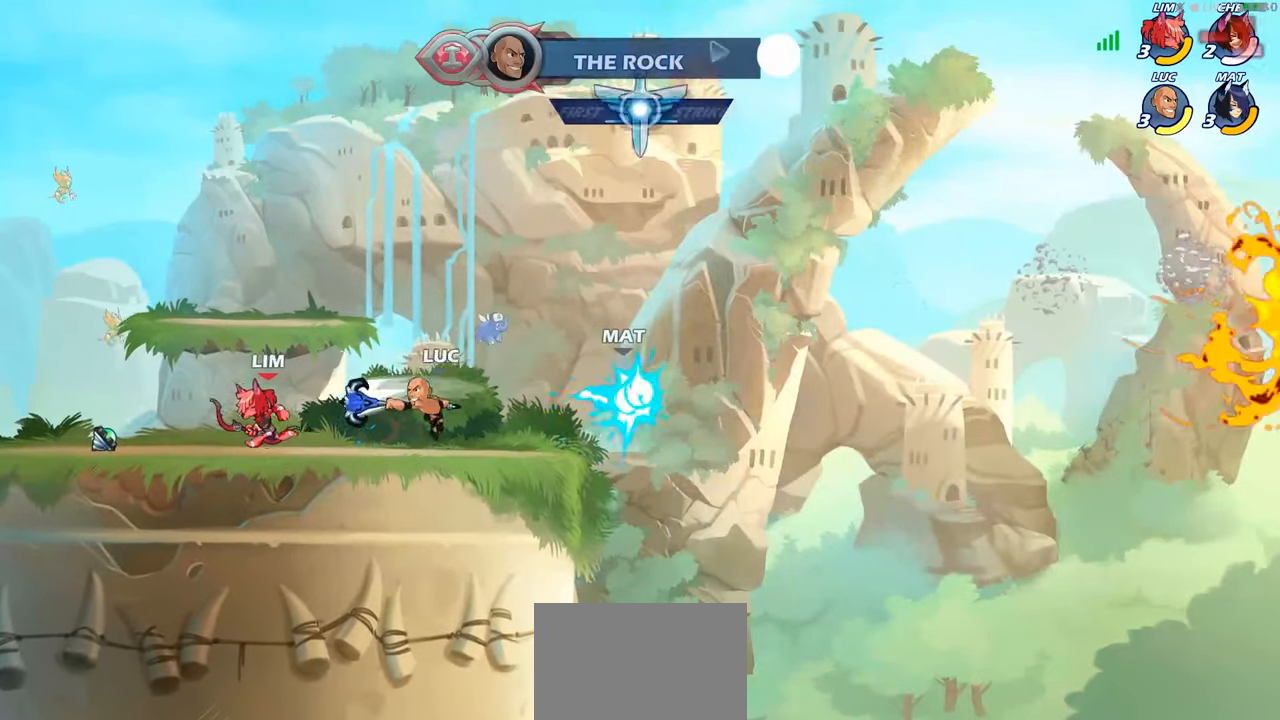
{"buttons": ["R2"], "left_stick": "up", "right_stick": "center", "events": [[183, "left_stick", "center"], [366, "CROSS", "down"], [483, "R2", "down"], [483, "left_stick", "up"], [500, "CROSS", "up"]]}
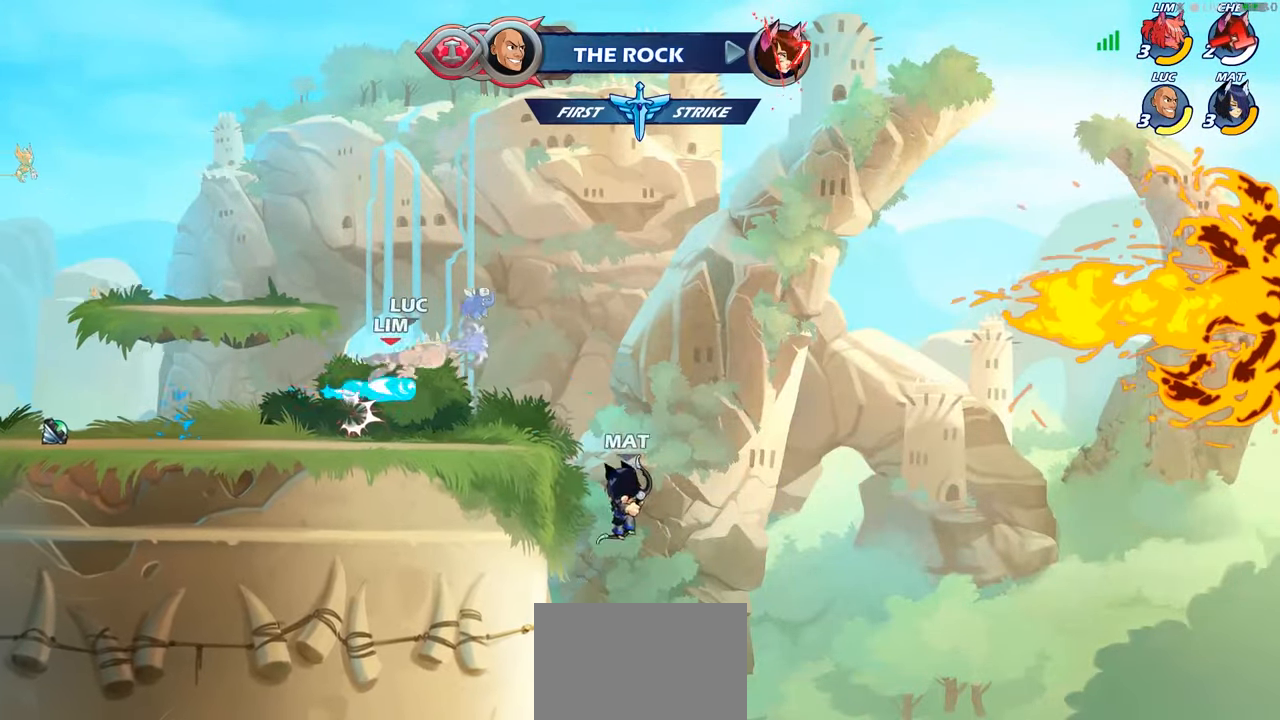
{"buttons": [], "left_stick": "left", "right_stick": "center", "events": [[133, "left_stick", "center"], [166, "R2", "up"], [283, "left_stick", "left"]]}
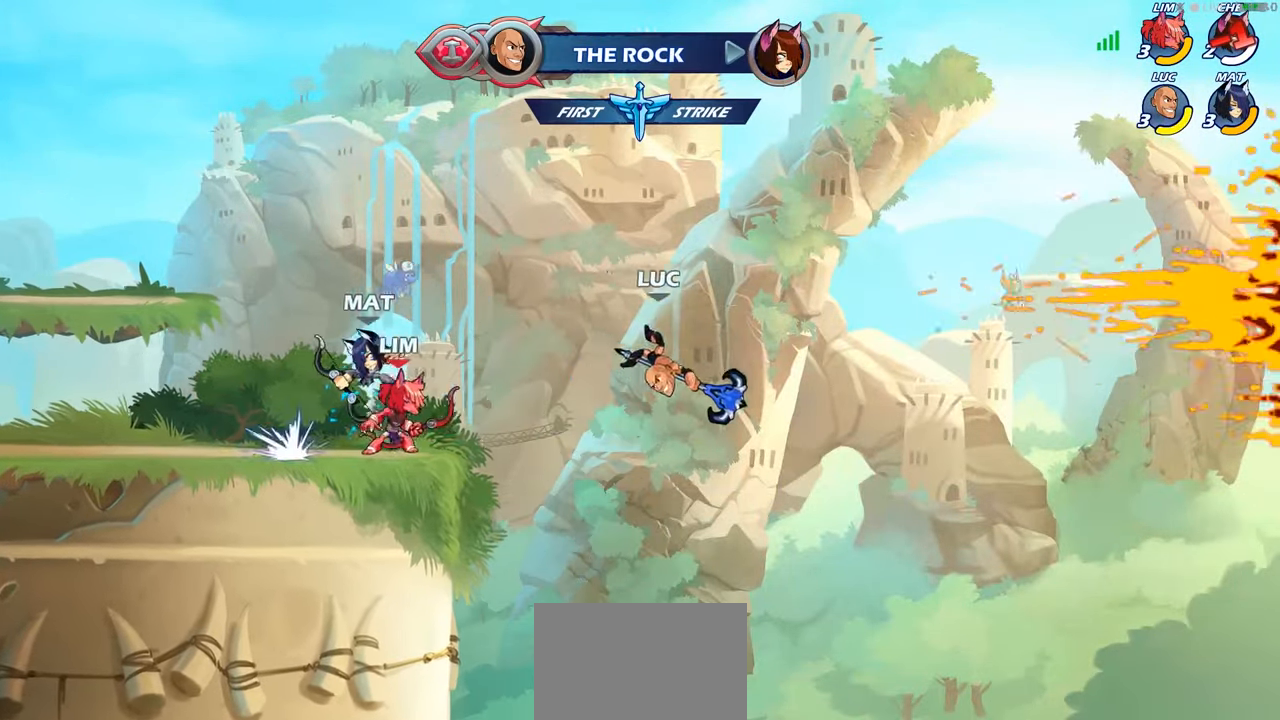
{"buttons": [], "left_stick": "down-left", "right_stick": "center", "events": [[16, "R2", "down"], [183, "R2", "up"], [266, "CROSS", "down"], [366, "CROSS", "up"], [416, "left_stick", "down-left"], [433, "R1", "down"], [500, "R1", "up"]]}
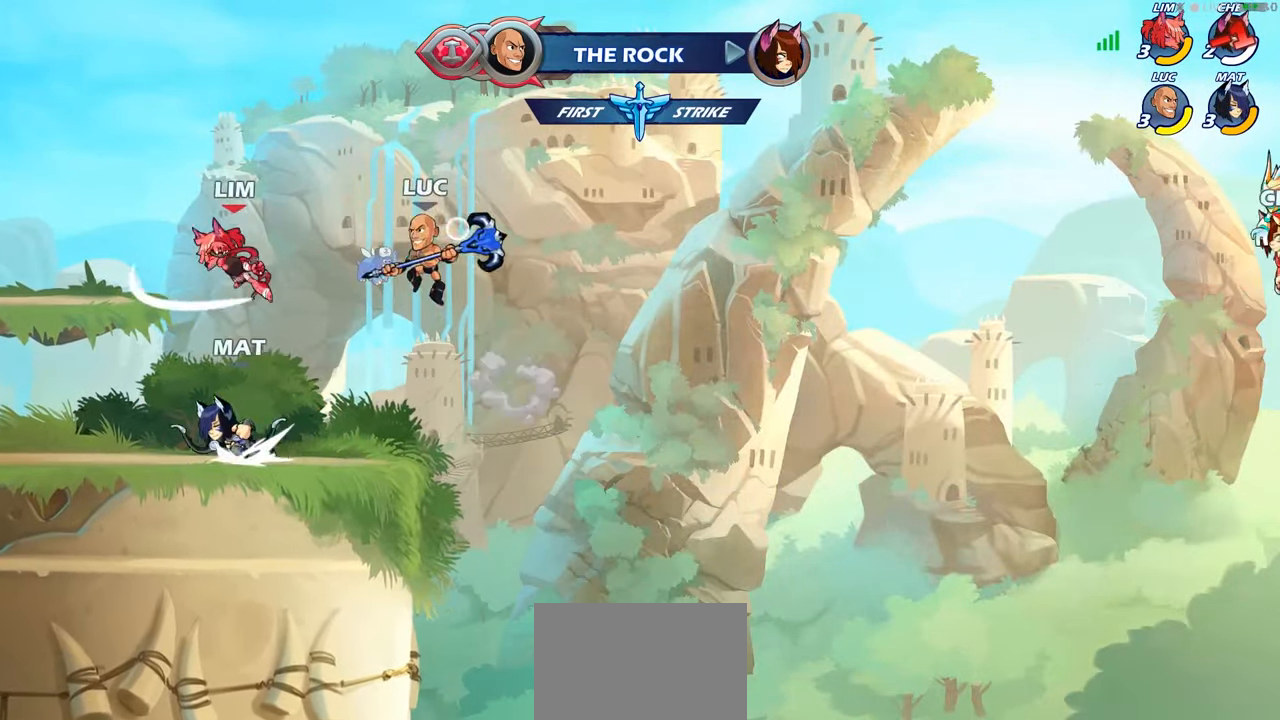
{"buttons": [], "left_stick": "down-left", "right_stick": "center", "events": [[83, "left_stick", "center"], [316, "left_stick", "left"], [416, "left_stick", "down-left"]]}
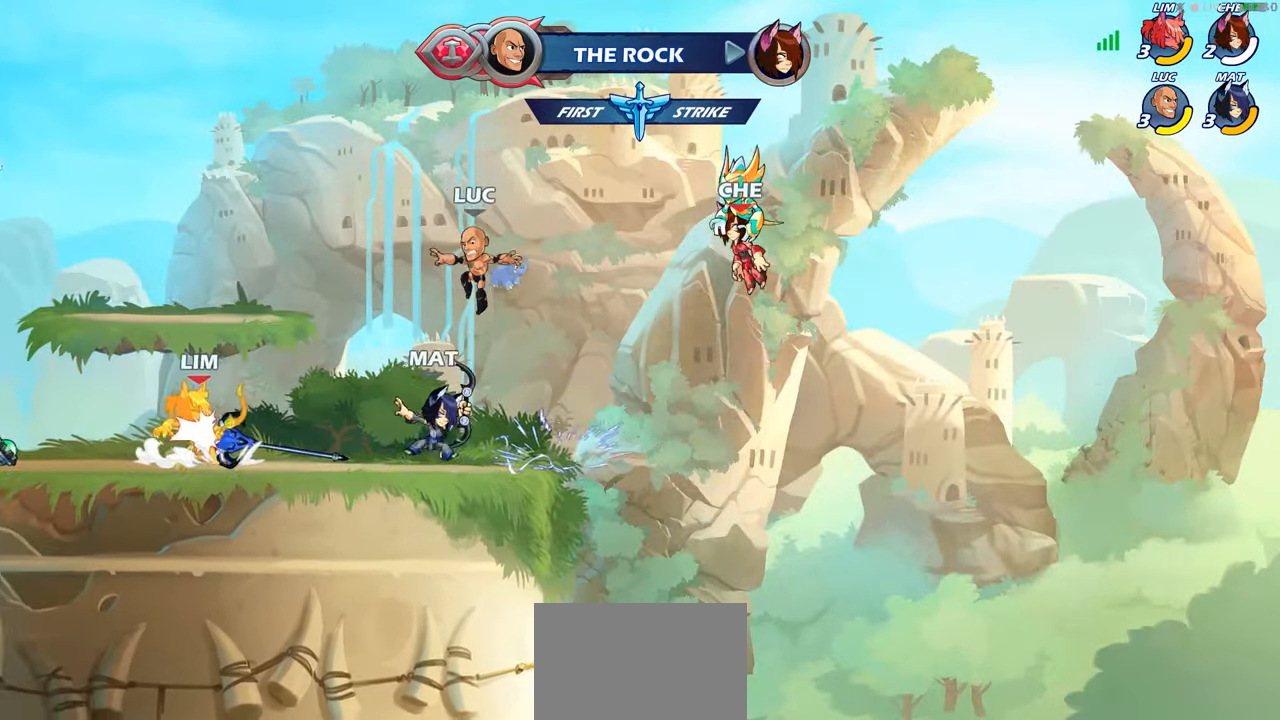
{"buttons": ["CROSS", "R1"], "left_stick": "left", "right_stick": "center", "events": [[117, "left_stick", "left"], [317, "R2", "down"], [367, "R2", "up"], [383, "CROSS", "down"], [450, "R1", "down"]]}
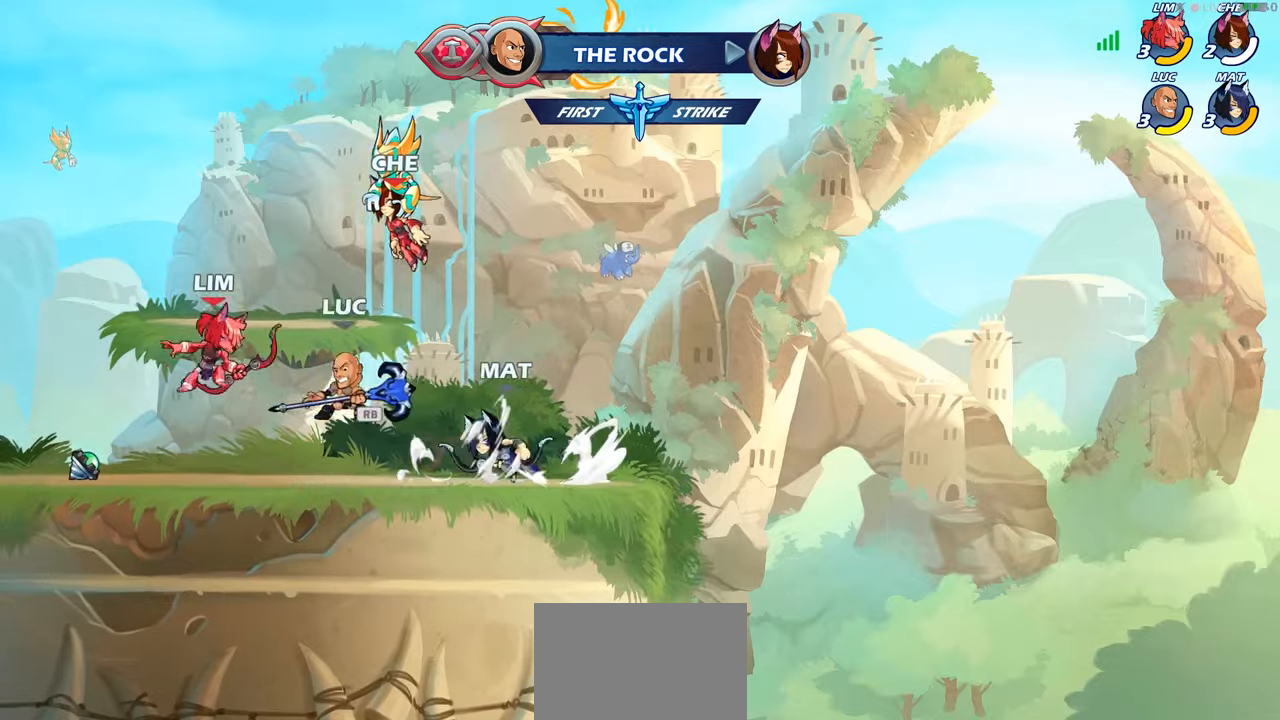
{"buttons": [], "left_stick": "left", "right_stick": "center", "events": [[33, "CROSS", "up"], [67, "R1", "up"], [200, "SQUARE", "down"], [233, "left_stick", "center"], [250, "SQUARE", "up"], [450, "left_stick", "left"]]}
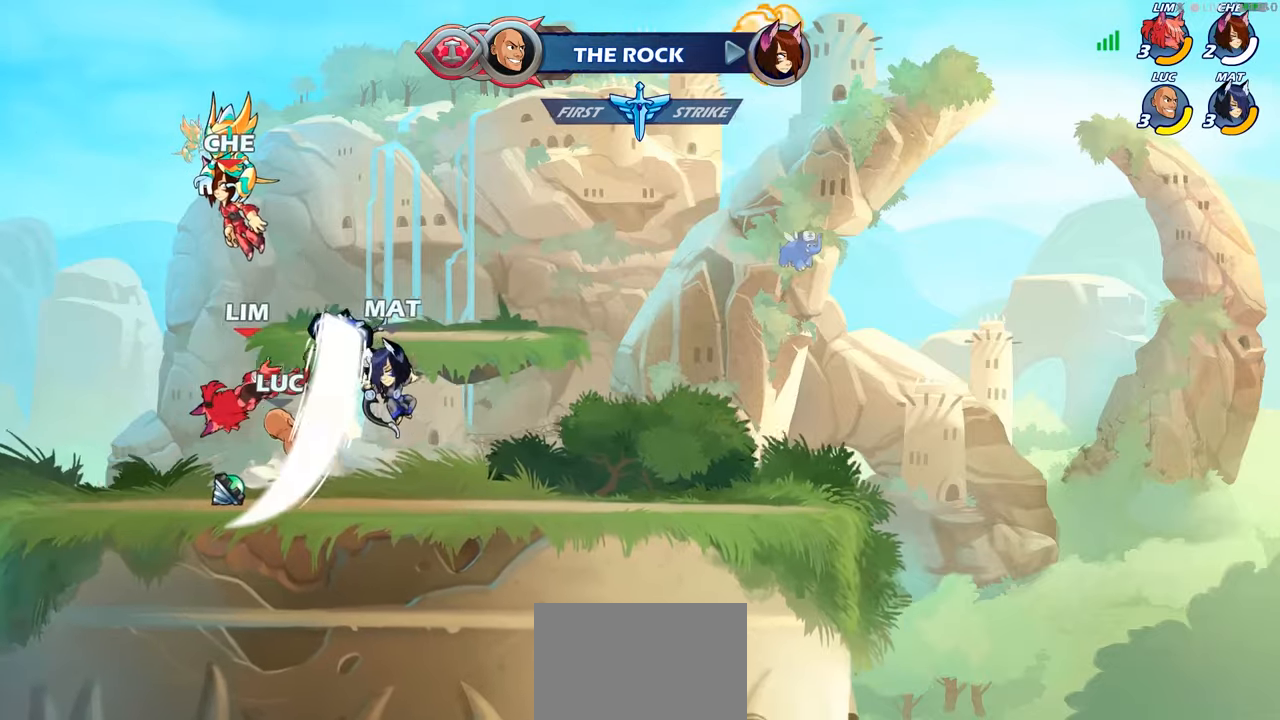
{"buttons": [], "left_stick": "center", "right_stick": "right", "events": [[50, "left_stick", "up-left"], [67, "right_stick", "right"], [117, "right_stick", "center"], [367, "SQUARE", "down"], [367, "left_stick", "center"], [417, "right_stick", "right"], [433, "SQUARE", "up"]]}
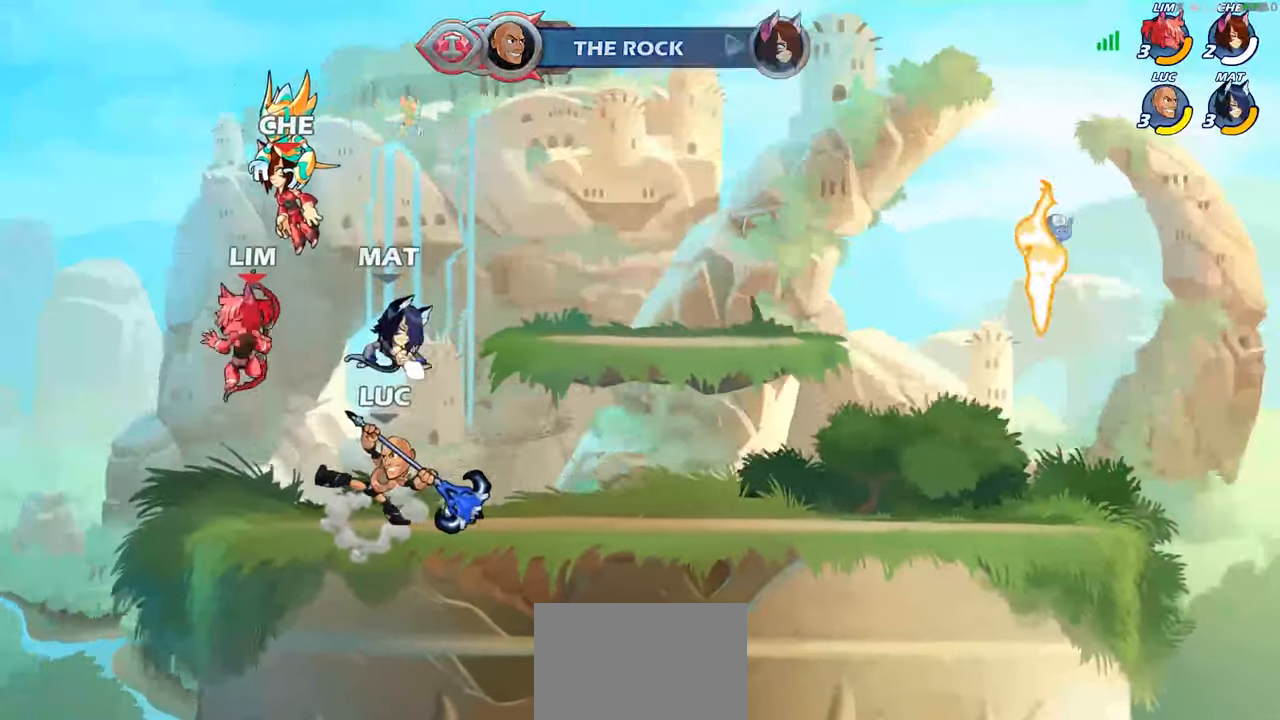
{"buttons": [], "left_stick": "center", "right_stick": "center"}
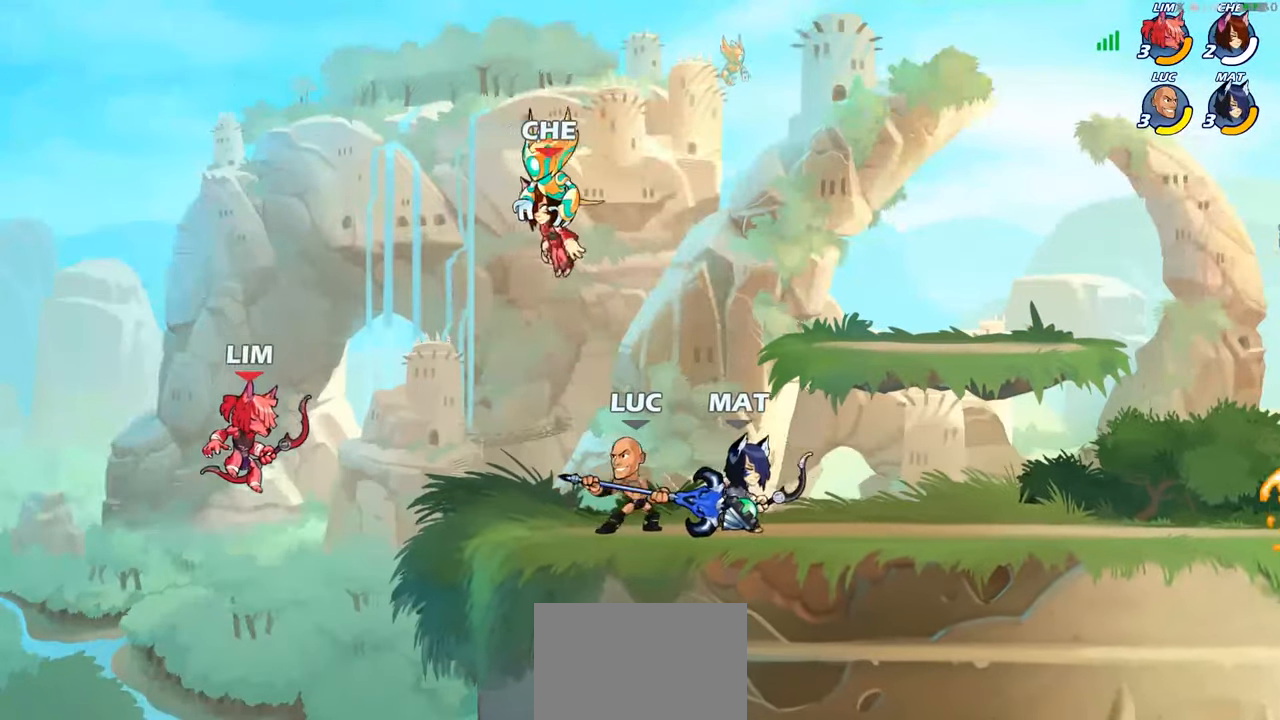
{"buttons": [], "left_stick": "center", "right_stick": "center", "events": [[67, "left_stick", "left"], [100, "R2", "down"], [150, "SQUARE", "down"], [200, "R2", "up"], [233, "SQUARE", "up"], [250, "left_stick", "center"]]}